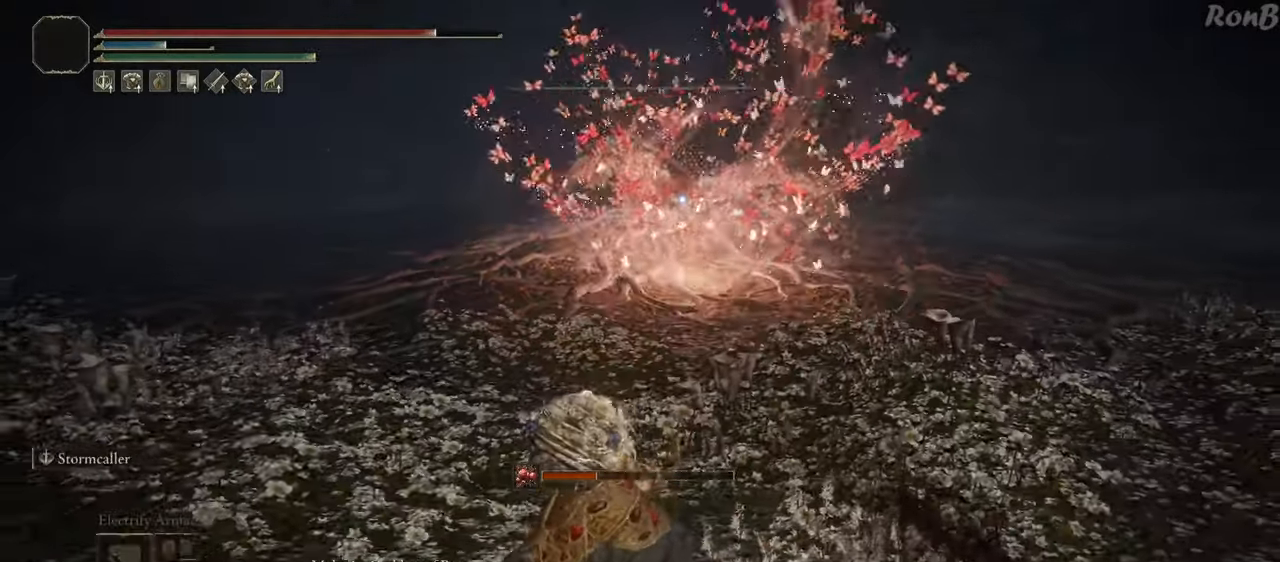
Gameplay with a controller (PlayStation layout); each line is a JSON object with the inputs held at the frame after it. "events" lists button and stick changes between this image and that frame as [ms after this image, input, new state], when the widget could be followed in between. Not read: R1.
{"buttons": ["TRIANGLE"], "left_stick": "down", "right_stick": "center", "events": [[183, "TRIANGLE", "down"]]}
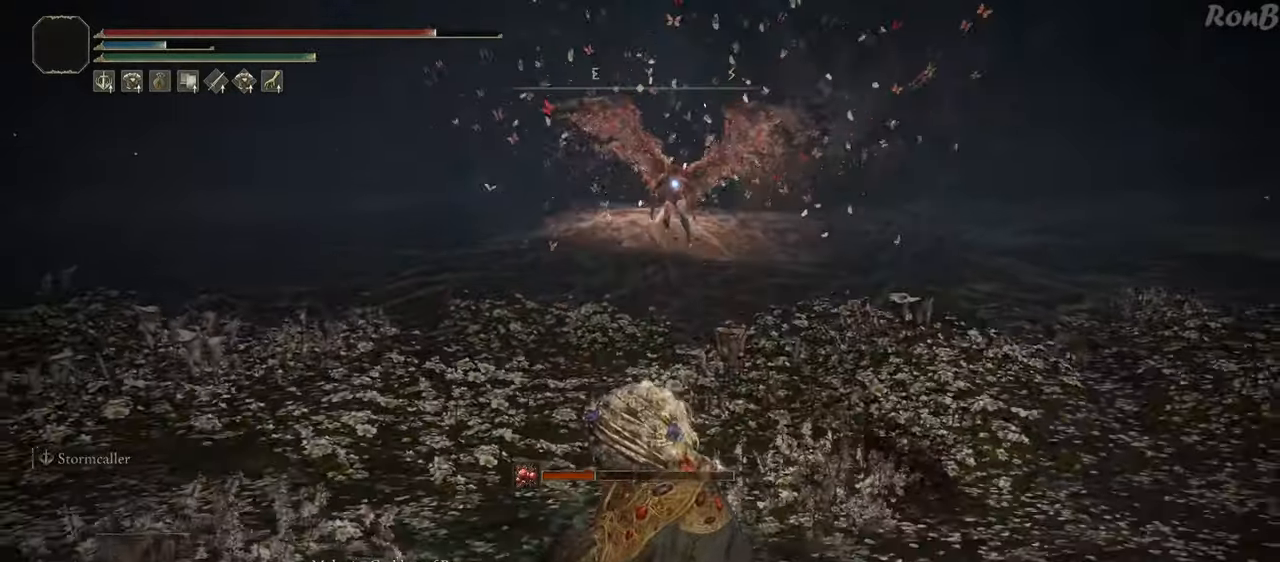
{"buttons": [], "left_stick": "down", "right_stick": "center", "events": [[150, "DPAD_UP", "down"], [300, "DPAD_UP", "up"], [350, "TRIANGLE", "up"]]}
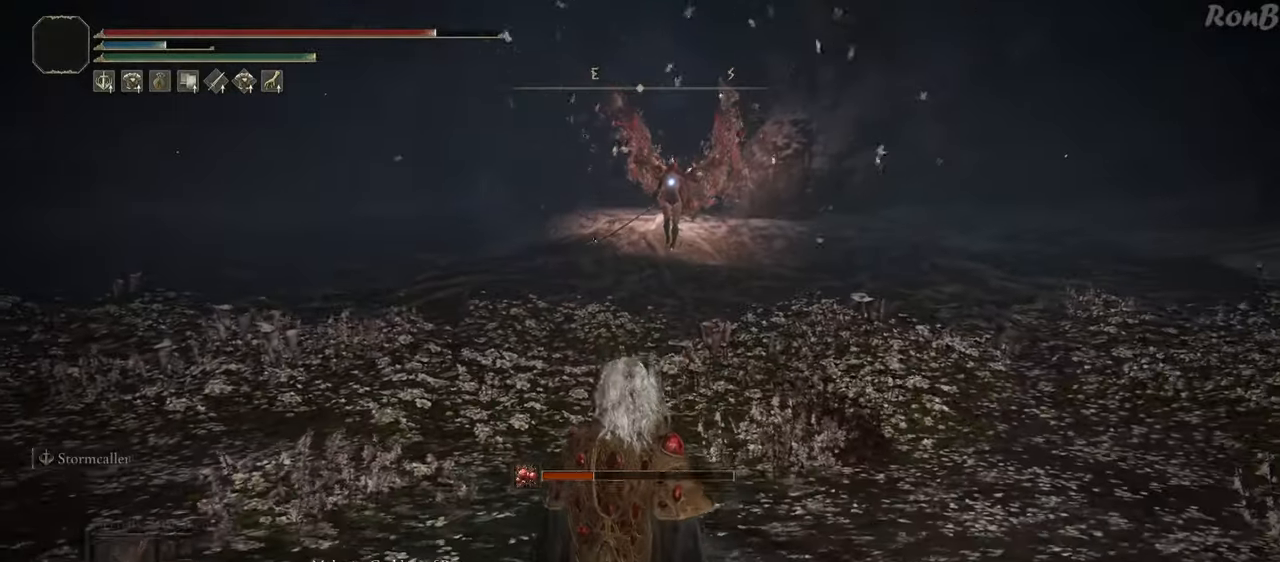
{"buttons": [], "left_stick": "center", "right_stick": "center", "events": [[100, "left_stick", "center"]]}
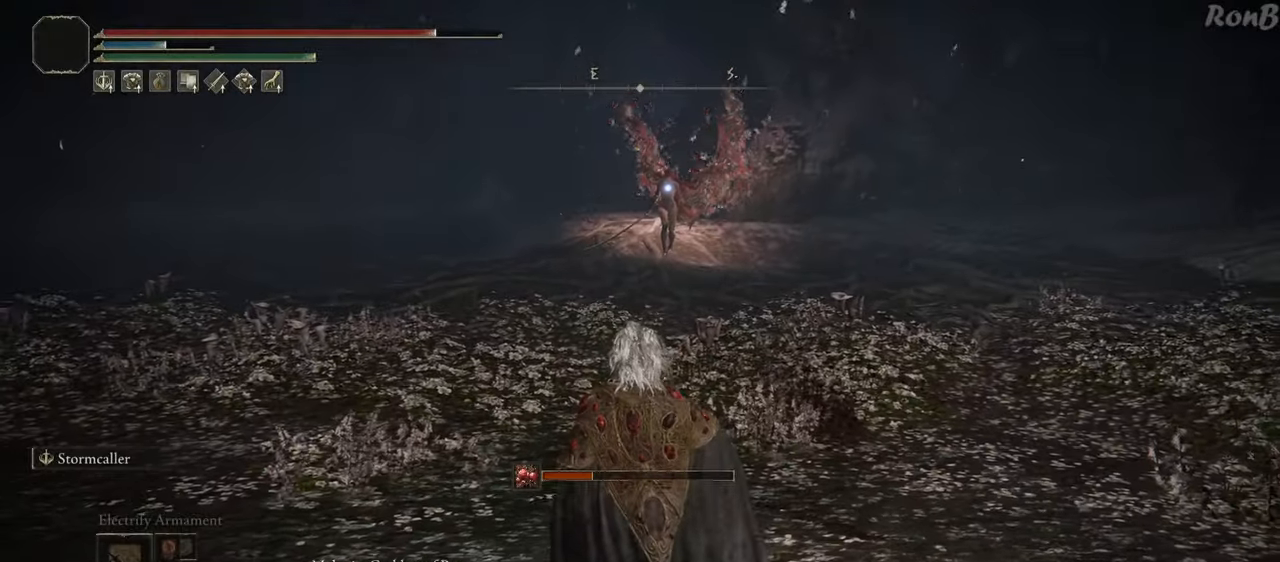
{"buttons": [], "left_stick": "left", "right_stick": "center", "events": [[117, "left_stick", "left"]]}
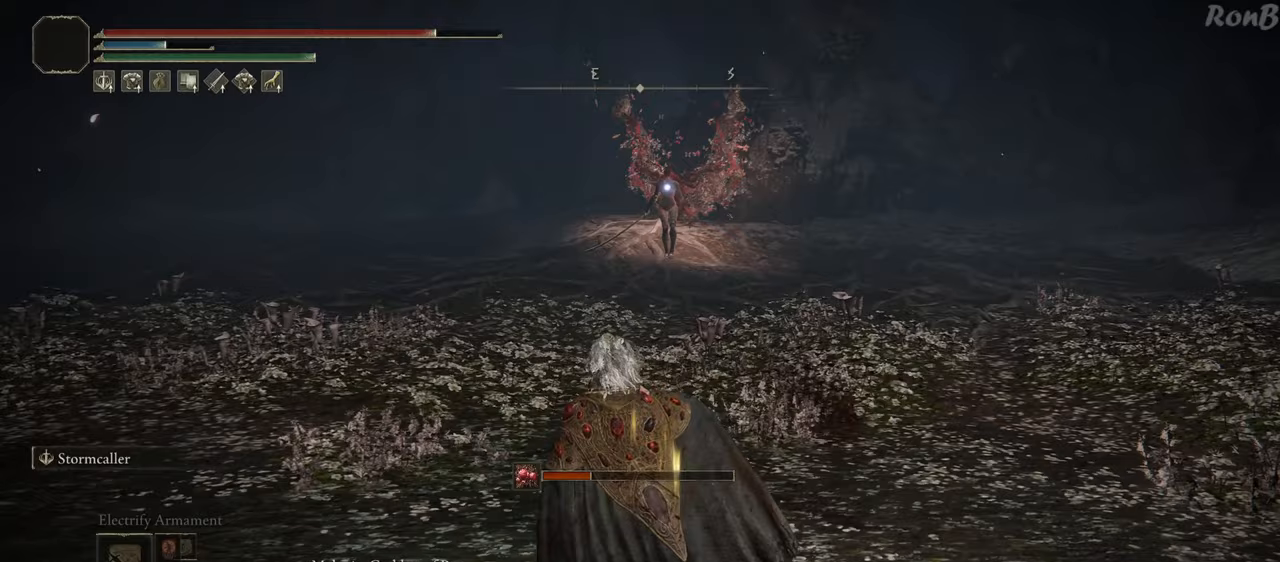
{"buttons": [], "left_stick": "left", "right_stick": "center", "events": []}
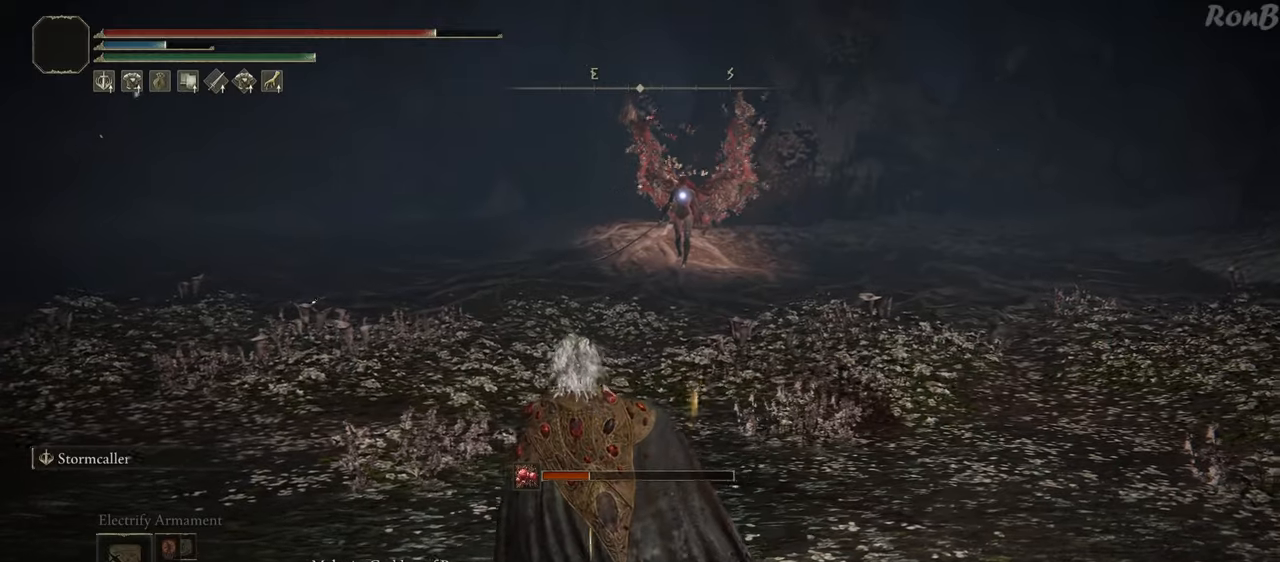
{"buttons": [], "left_stick": "up-left", "right_stick": "center", "events": [[283, "left_stick", "up-left"]]}
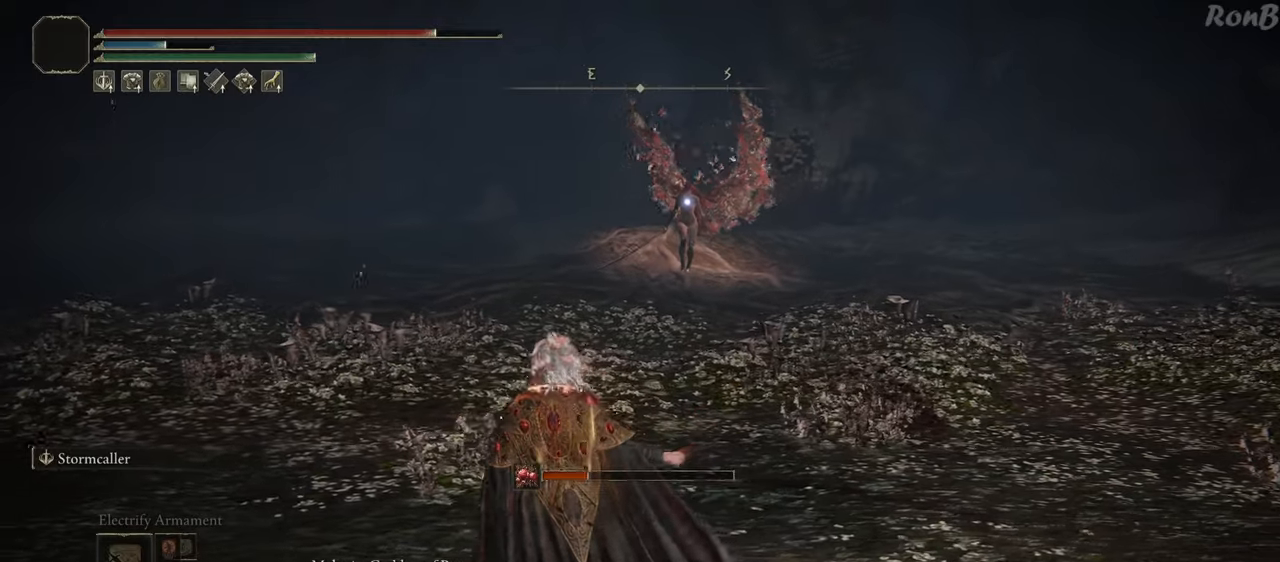
{"buttons": ["R2"], "left_stick": "up-left", "right_stick": "center", "events": [[400, "R2", "down"]]}
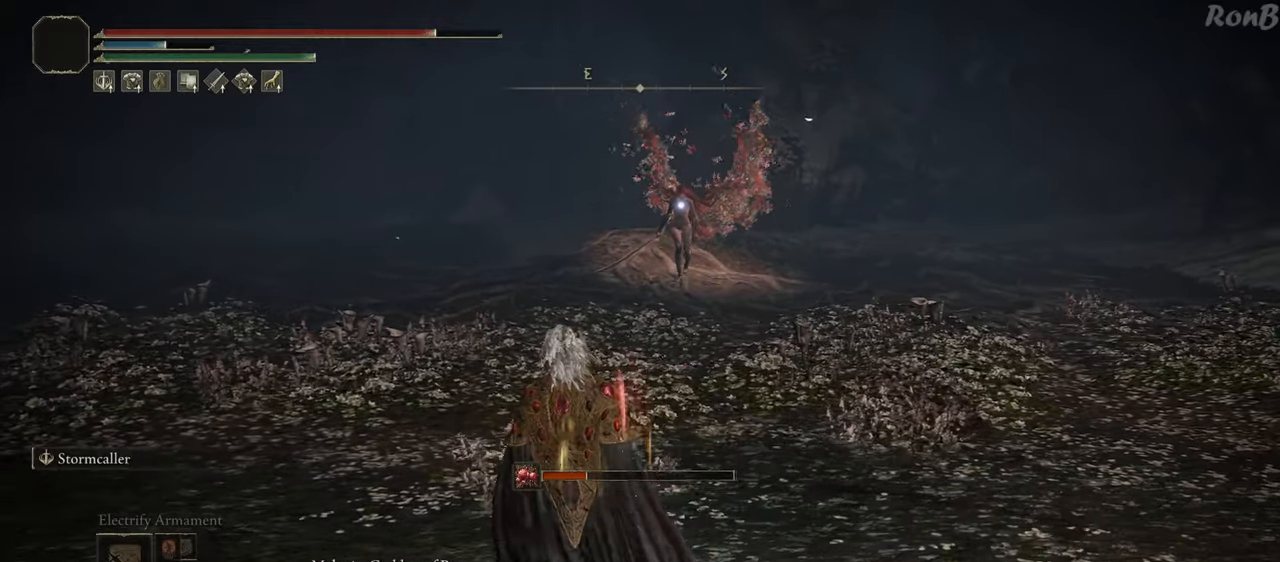
{"buttons": ["R2"], "left_stick": "up-left", "right_stick": "center", "events": [[50, "left_stick", "up"], [383, "R2", "up"], [433, "R2", "down"], [500, "left_stick", "up-left"]]}
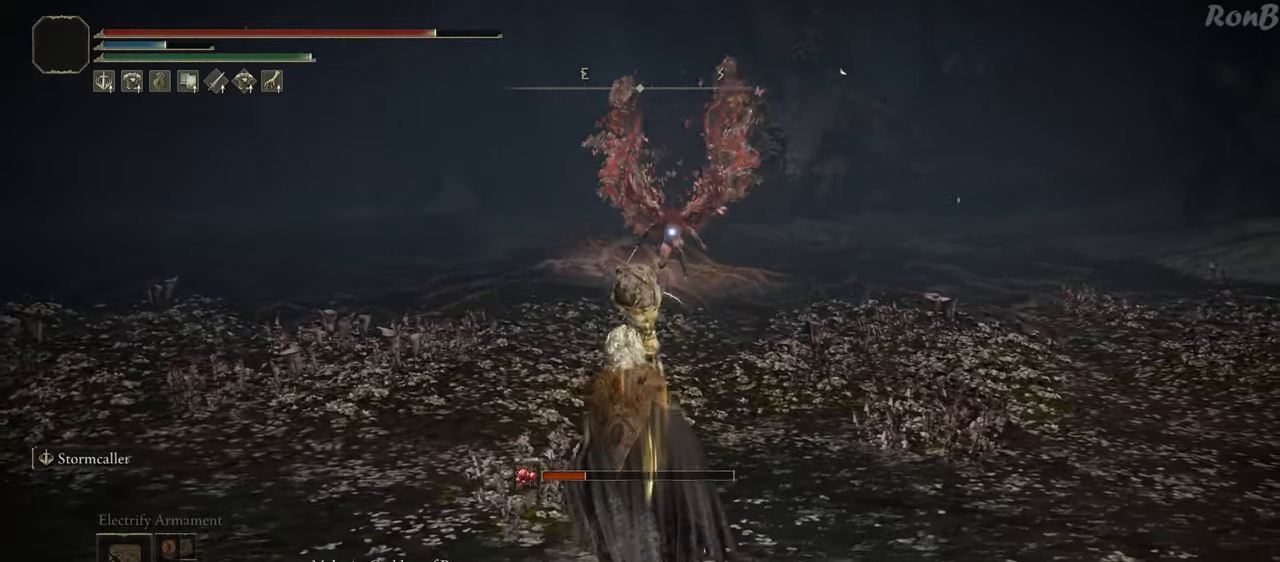
{"buttons": [], "left_stick": "left", "right_stick": "center", "events": [[350, "left_stick", "left"], [400, "R2", "up"]]}
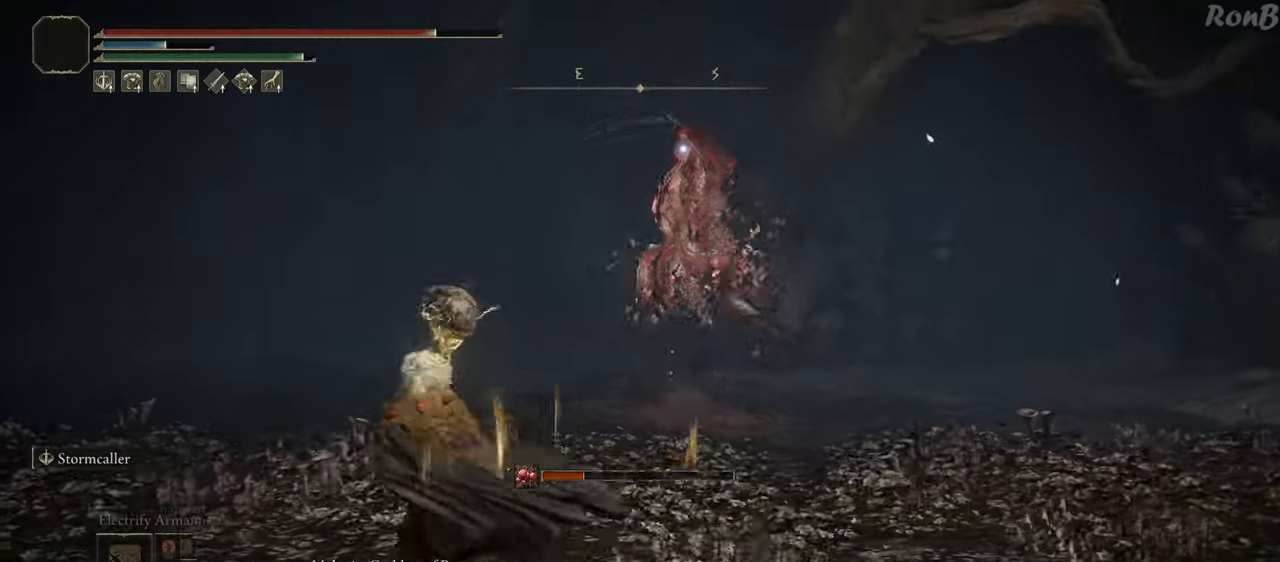
{"buttons": [], "left_stick": "center", "right_stick": "center", "events": [[17, "left_stick", "down-left"], [300, "left_stick", "center"]]}
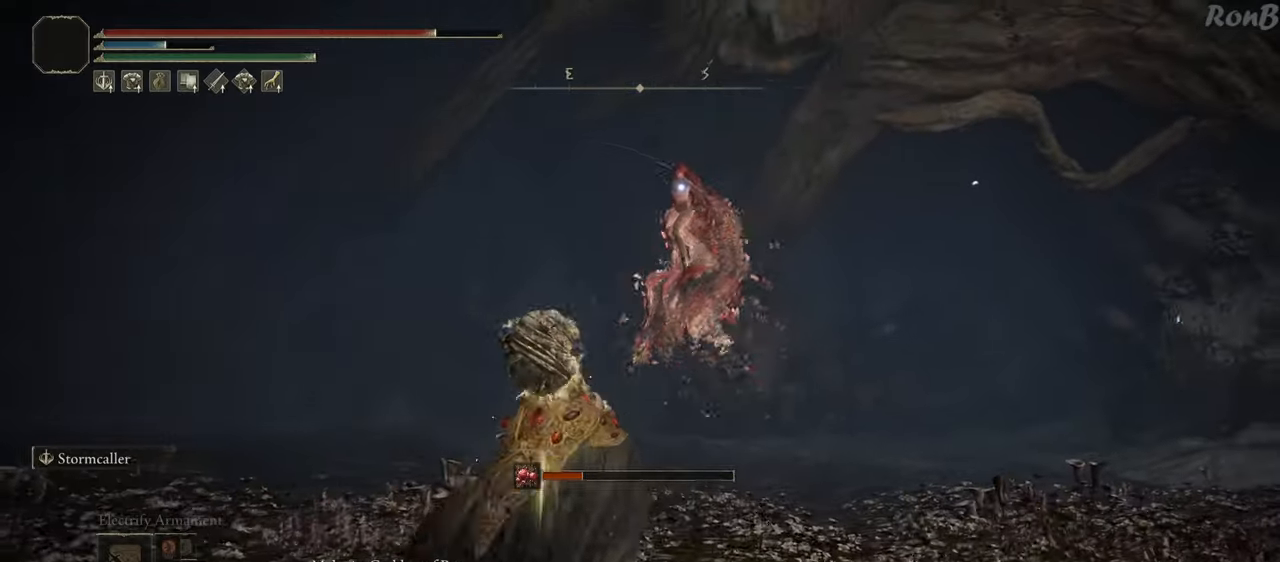
{"buttons": [], "left_stick": "center", "right_stick": "center", "events": []}
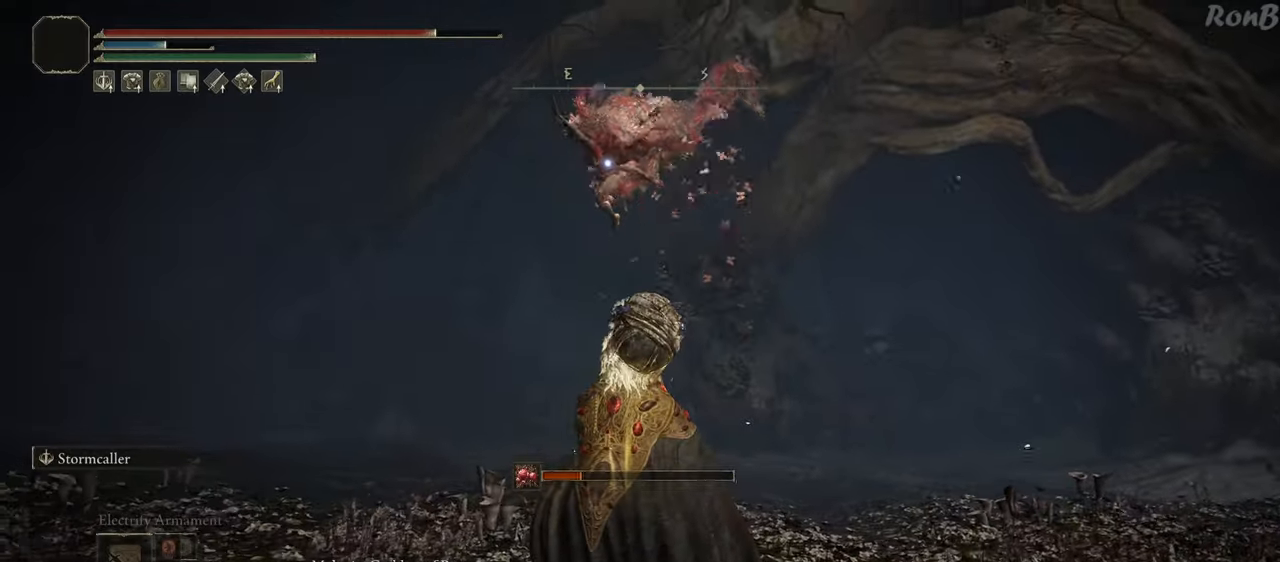
{"buttons": [], "left_stick": "center", "right_stick": "center", "events": [[83, "left_stick", "down-left"], [117, "R2", "down"], [200, "R2", "up"], [400, "left_stick", "center"]]}
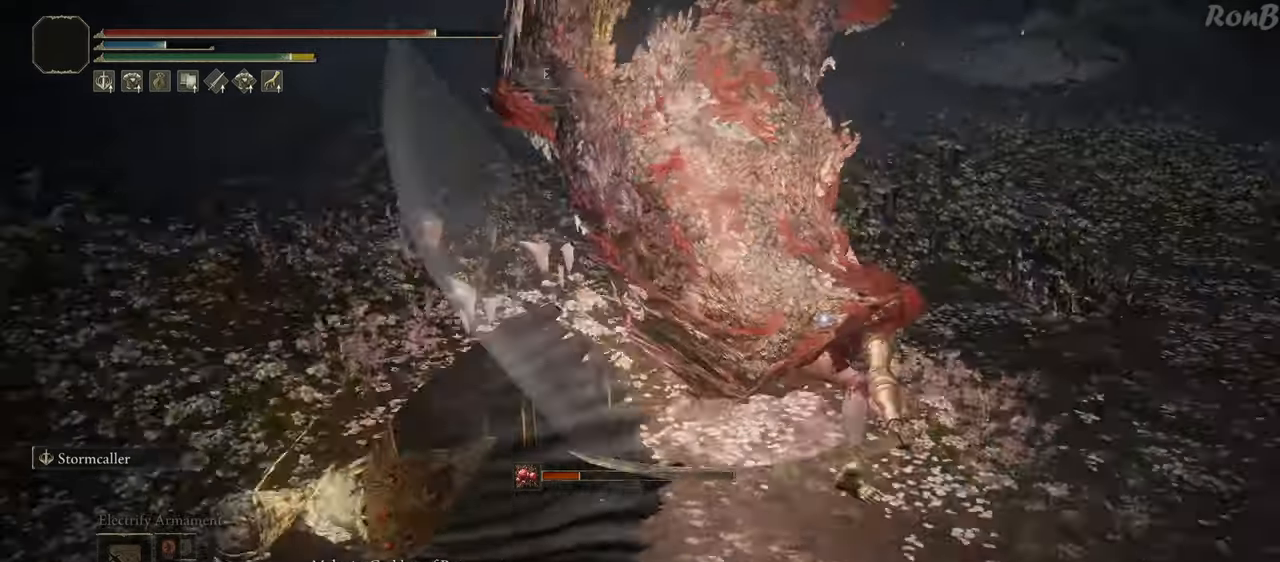
{"buttons": [], "left_stick": "center", "right_stick": "center", "events": []}
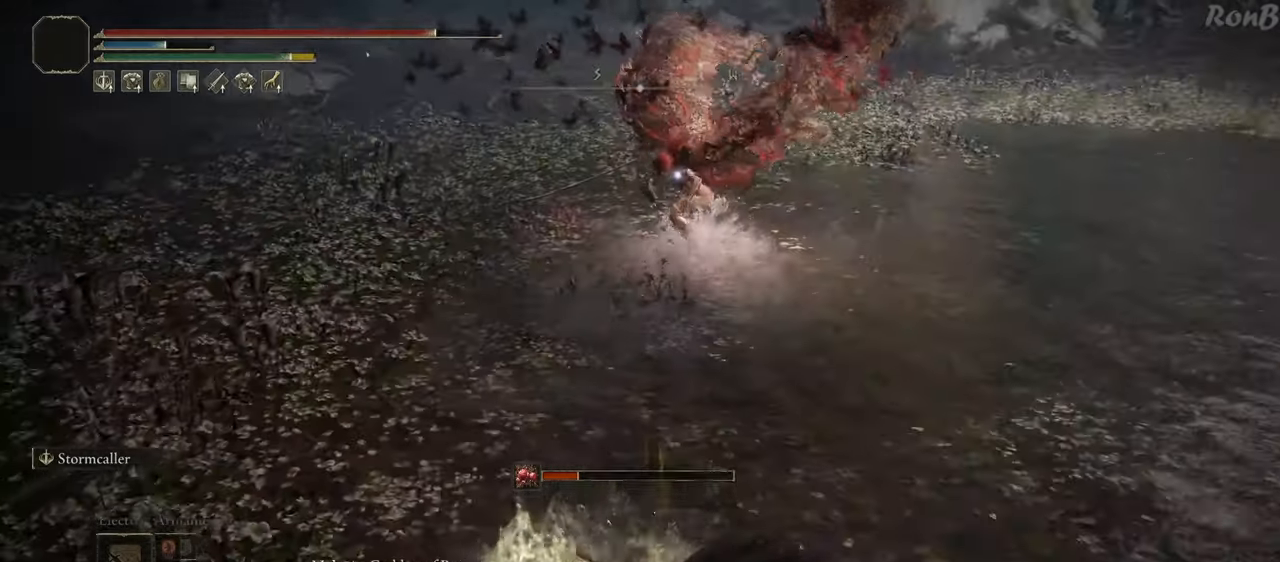
{"buttons": [], "left_stick": "left", "right_stick": "center", "events": [[117, "left_stick", "left"], [183, "R2", "down"], [283, "R2", "up"]]}
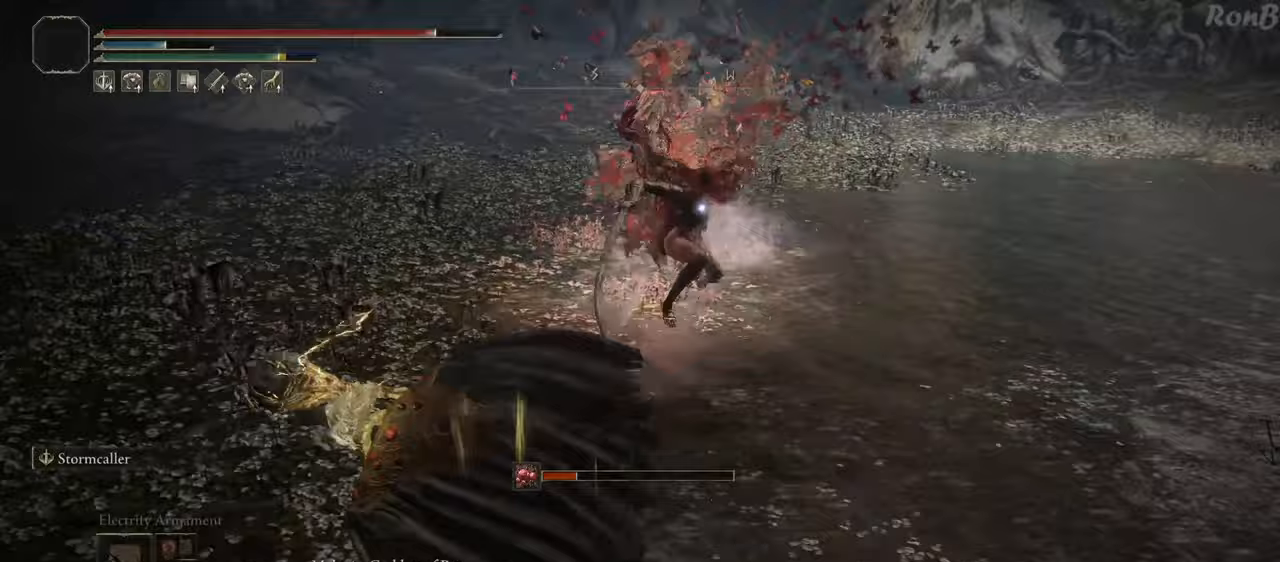
{"buttons": [], "left_stick": "up-left", "right_stick": "center", "events": [[483, "left_stick", "up-left"]]}
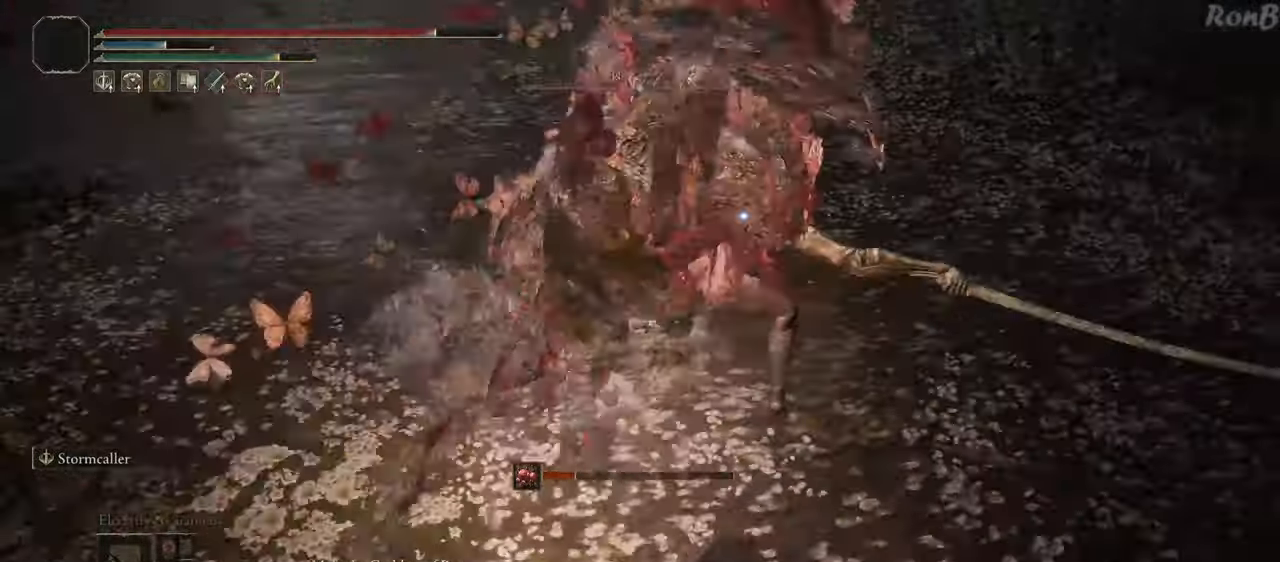
{"buttons": [], "left_stick": "right", "right_stick": "center", "events": [[317, "left_stick", "center"], [367, "left_stick", "right"]]}
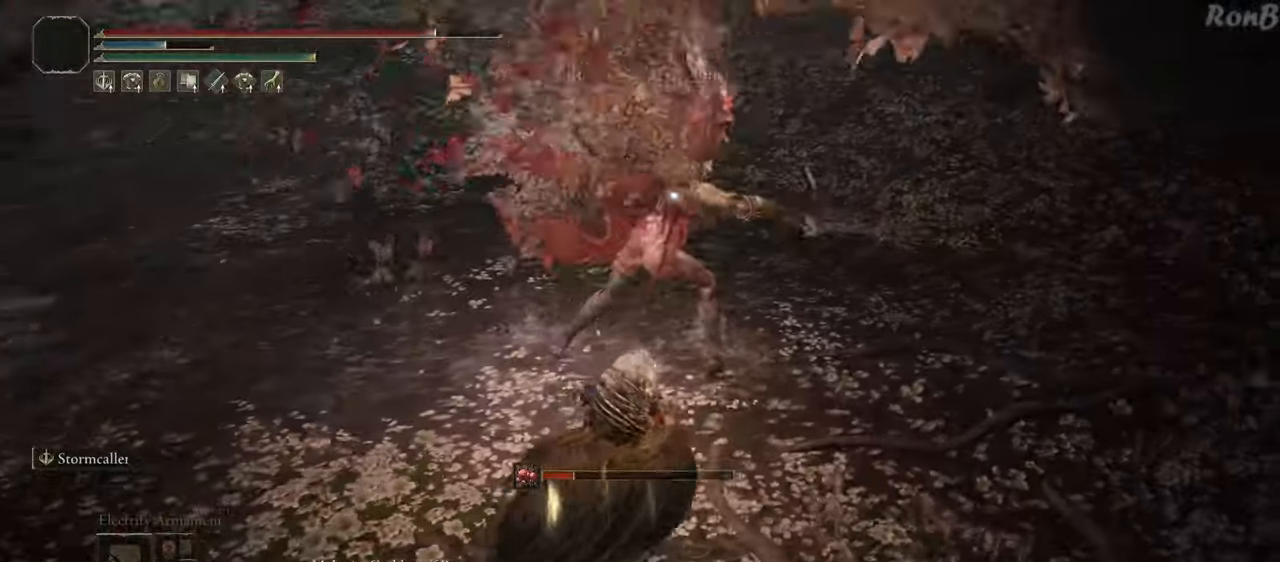
{"buttons": [], "left_stick": "down", "right_stick": "center", "events": [[17, "left_stick", "up-right"], [117, "left_stick", "up"], [333, "left_stick", "right"], [467, "left_stick", "down"]]}
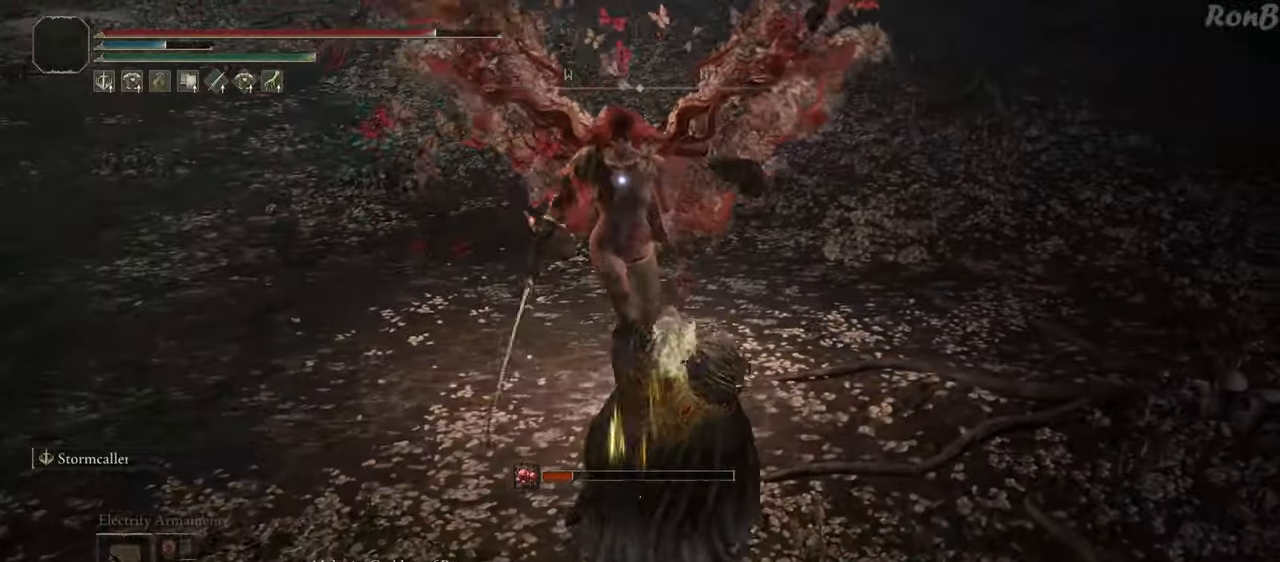
{"buttons": [], "left_stick": "down", "right_stick": "center", "events": []}
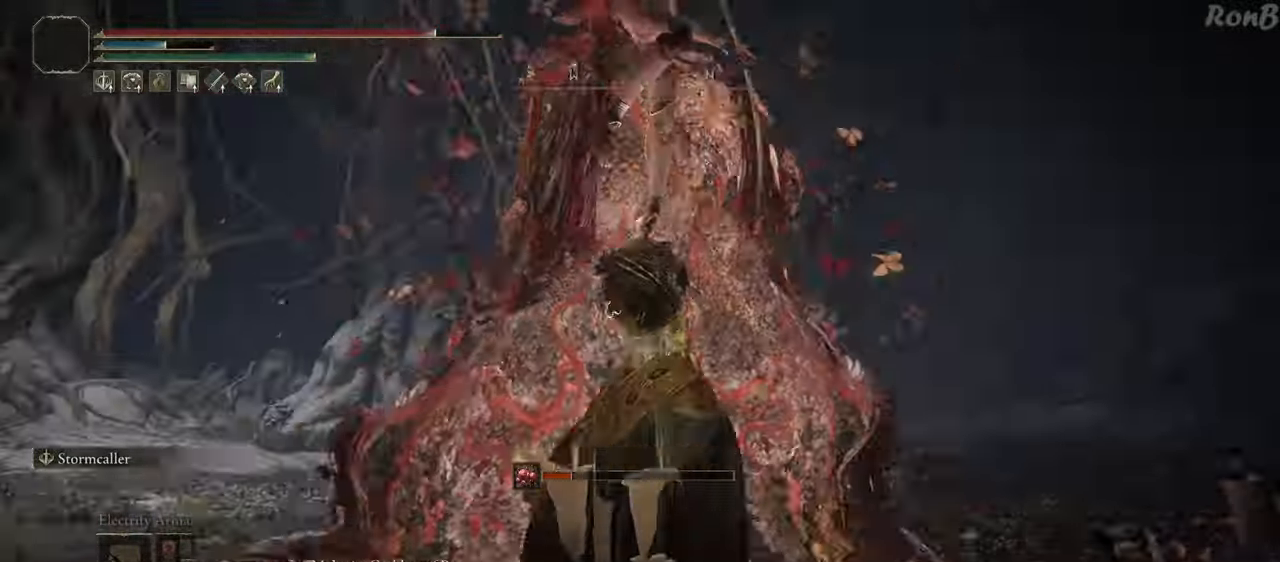
{"buttons": [], "left_stick": "up-right", "right_stick": "center", "events": [[117, "left_stick", "left"], [233, "left_stick", "up-right"]]}
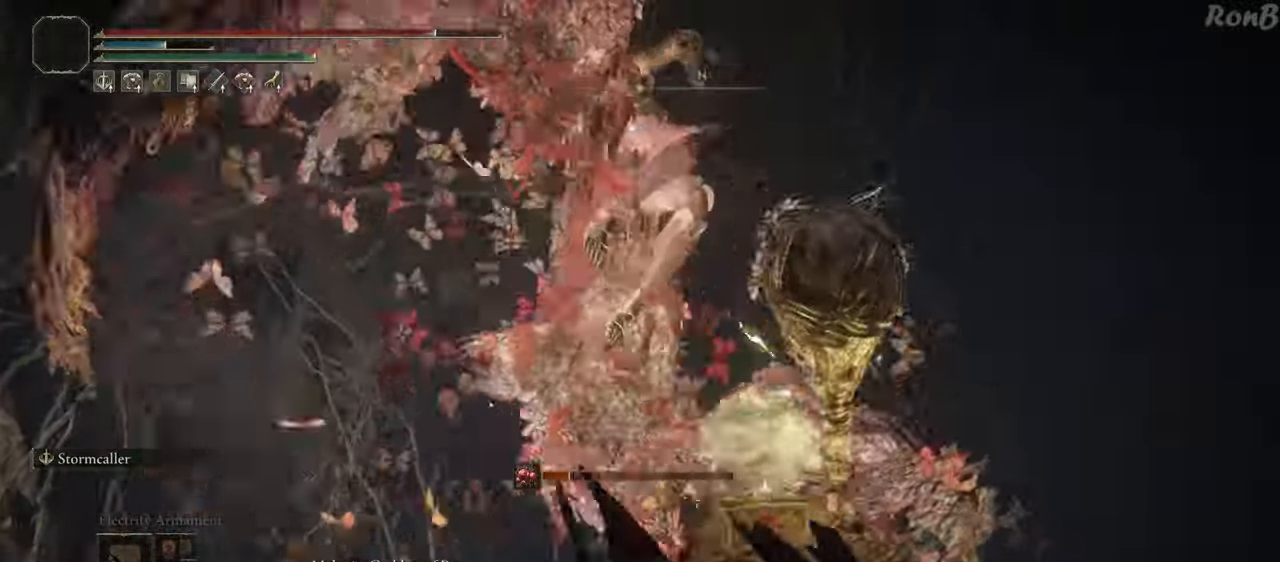
{"buttons": [], "left_stick": "center", "right_stick": "center", "events": [[100, "left_stick", "center"]]}
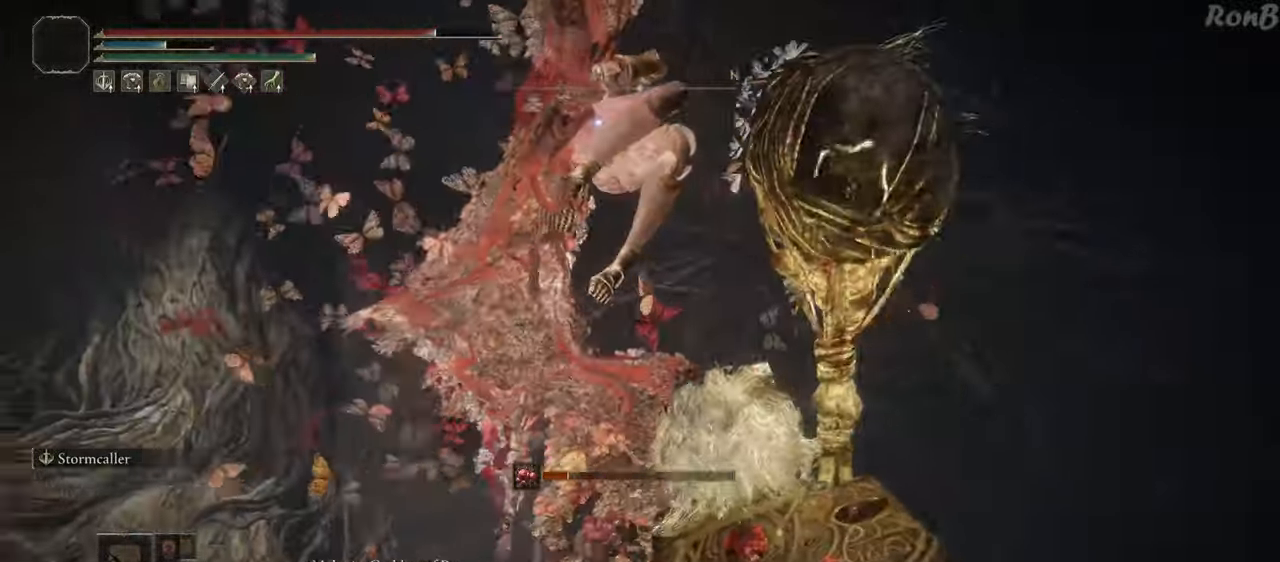
{"buttons": [], "left_stick": "up-right", "right_stick": "center", "events": [[183, "left_stick", "up-right"], [233, "R2", "down"], [317, "R2", "up"]]}
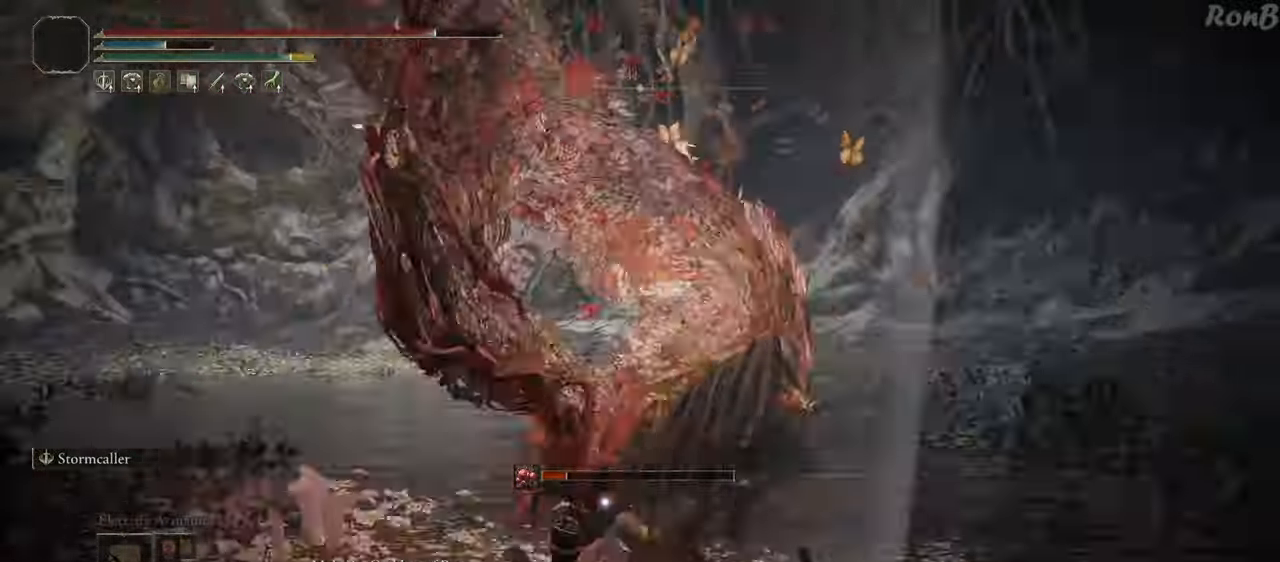
{"buttons": [], "left_stick": "up-right", "right_stick": "center", "events": []}
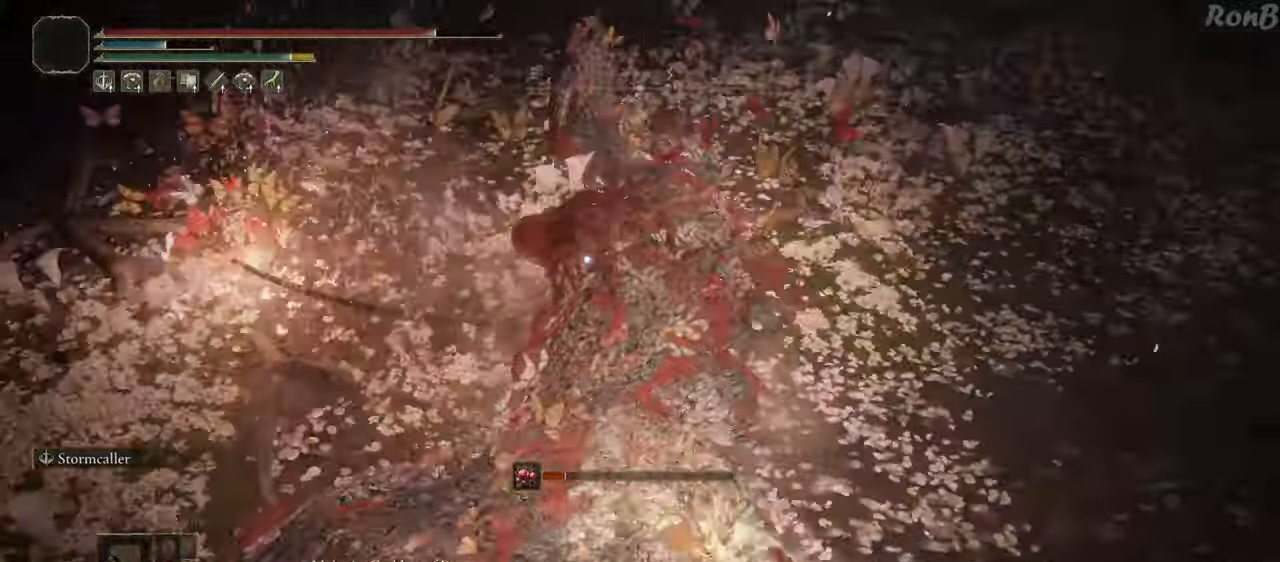
{"buttons": [], "left_stick": "center", "right_stick": "center", "events": [[267, "R2", "down"], [400, "R2", "up"], [450, "left_stick", "center"]]}
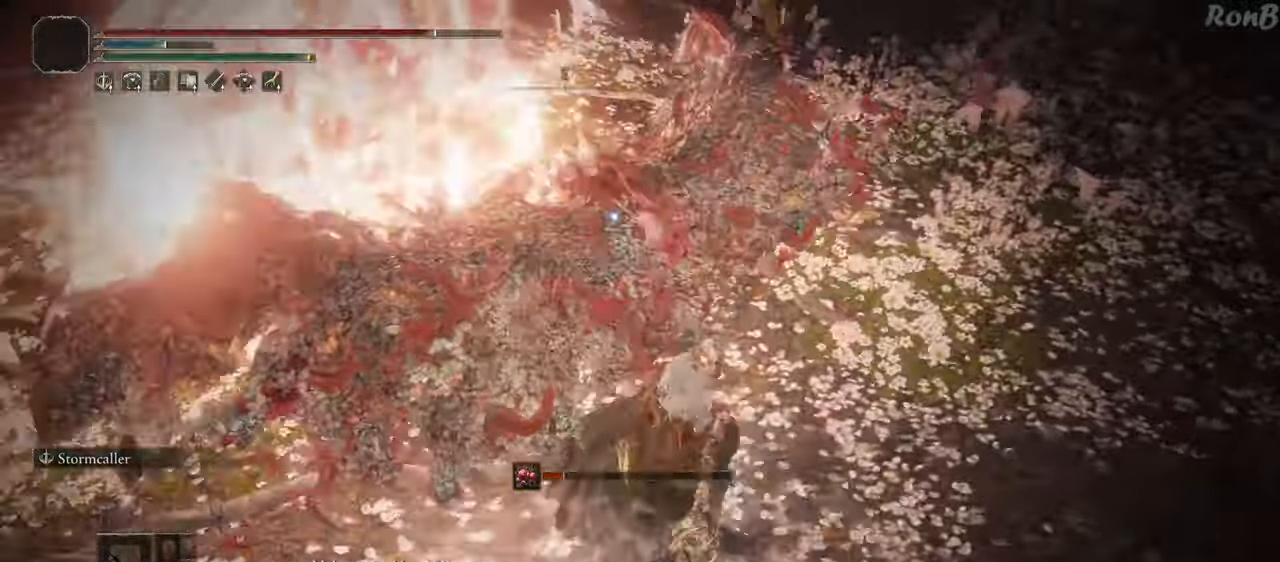
{"buttons": ["R2"], "left_stick": "center", "right_stick": "center", "events": [[433, "R2", "down"]]}
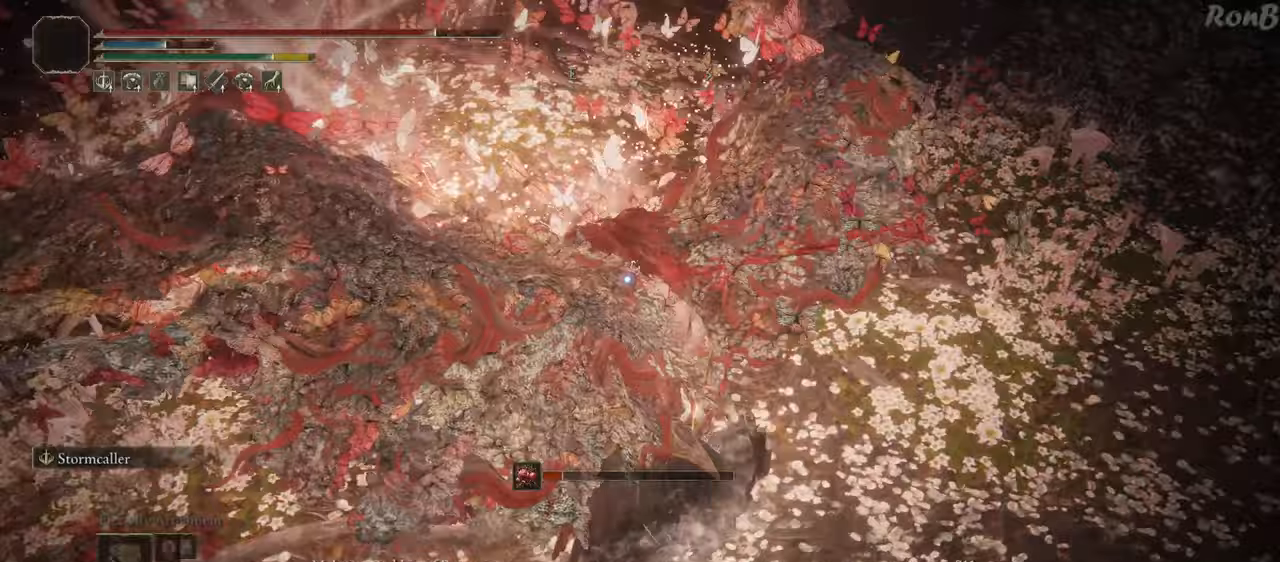
{"buttons": [], "left_stick": "center", "right_stick": "center", "events": [[67, "R2", "up"]]}
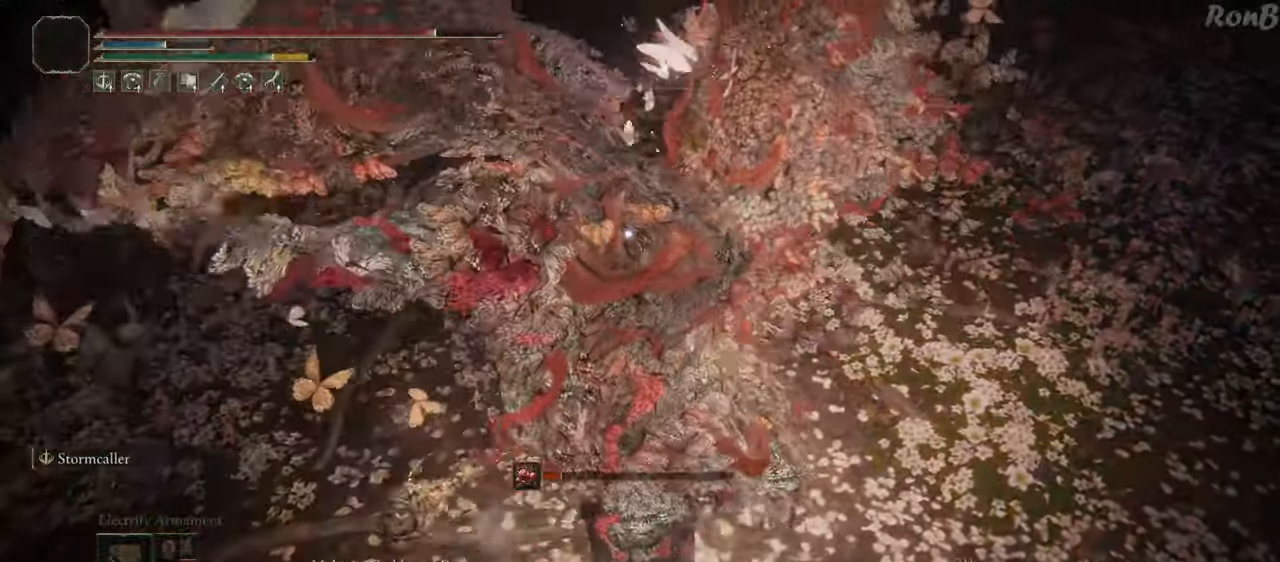
{"buttons": [], "left_stick": "center", "right_stick": "center", "events": [[300, "R2", "down"], [467, "R2", "up"]]}
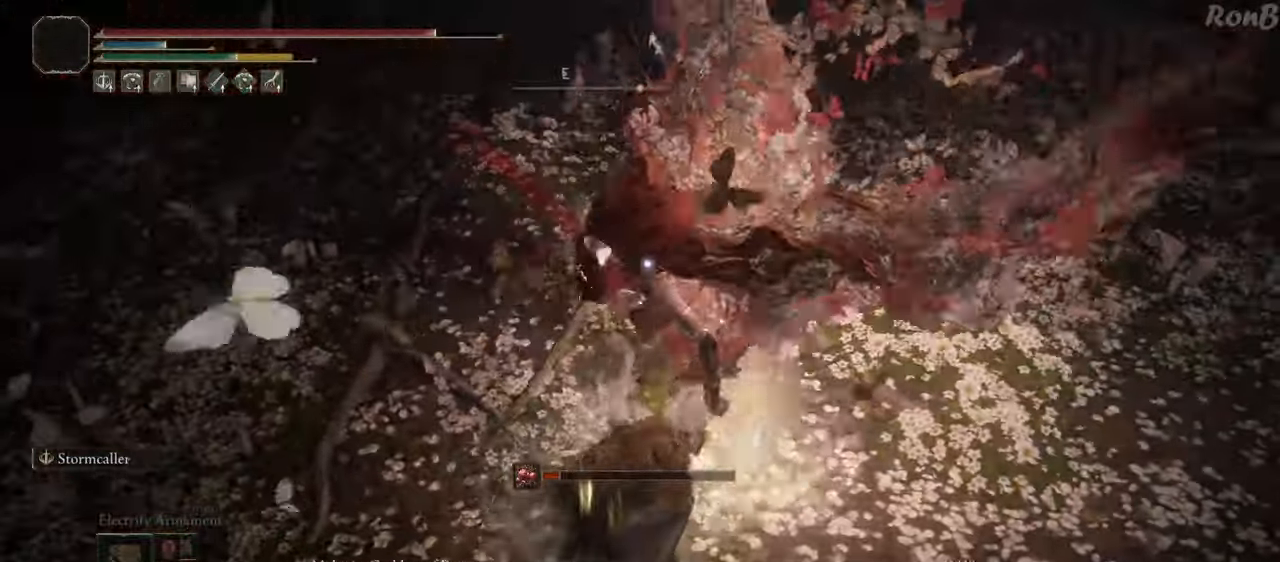
{"buttons": [], "left_stick": "center", "right_stick": "center", "events": []}
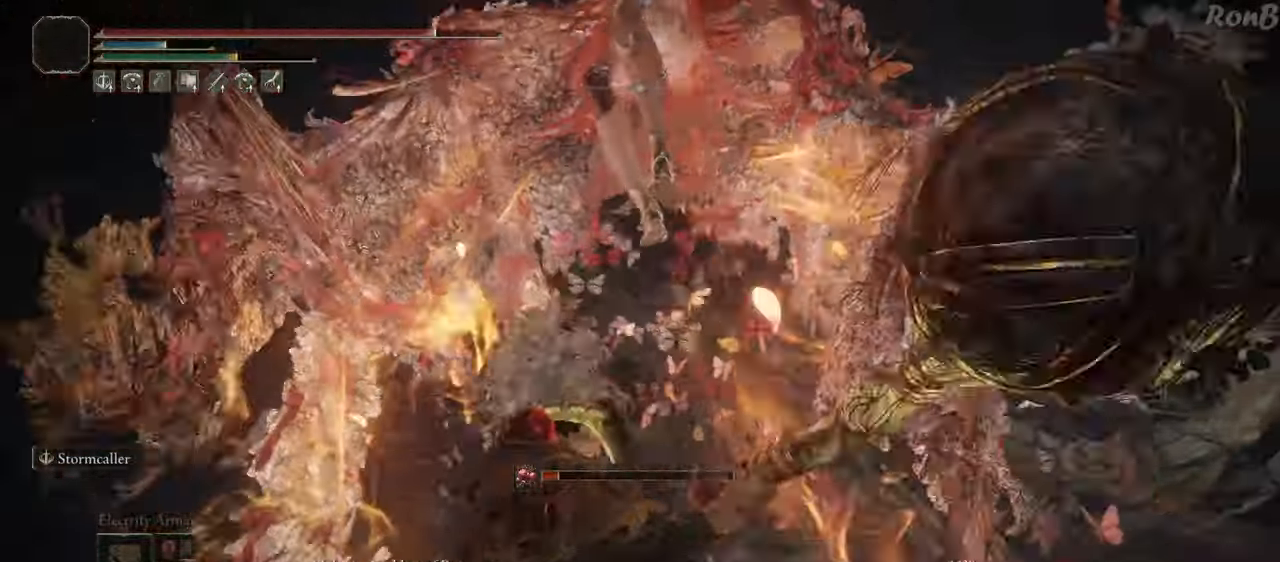
{"buttons": [], "left_stick": "center", "right_stick": "center", "events": [[17, "DPAD_DOWN", "down"], [33, "DPAD_DOWN", "up"]]}
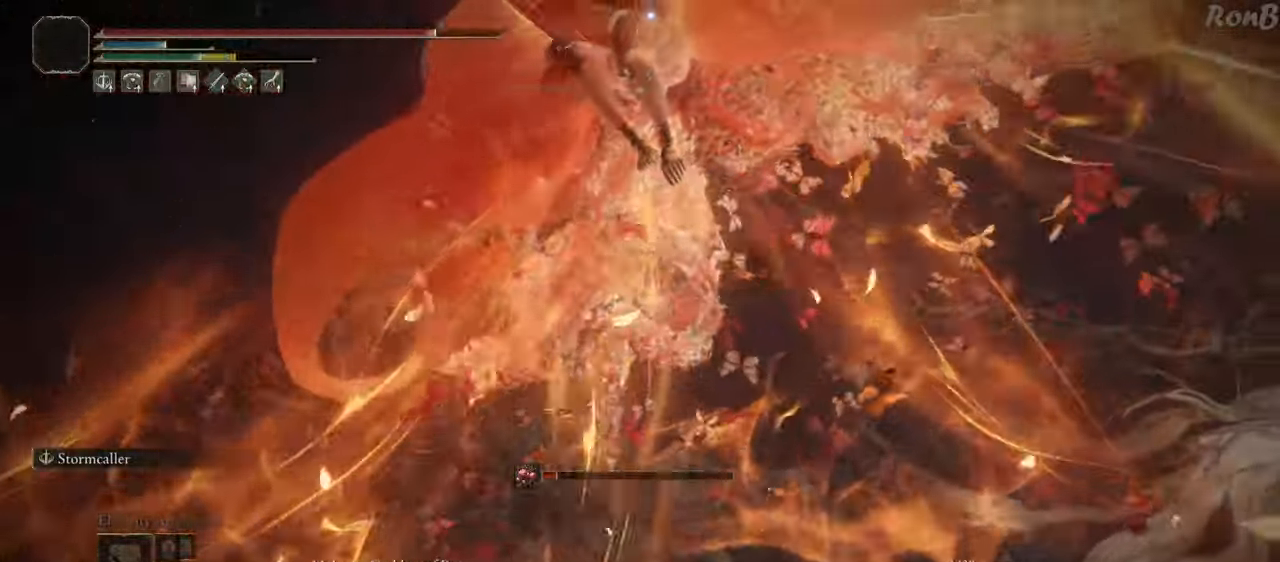
{"buttons": ["R2"], "left_stick": "up-right", "right_stick": "center", "events": [[100, "left_stick", "down-right"], [200, "R2", "down"], [200, "left_stick", "right"], [300, "R3", "down"], [367, "R3", "up"], [367, "right_stick", "down"], [417, "right_stick", "center"], [467, "left_stick", "up-right"]]}
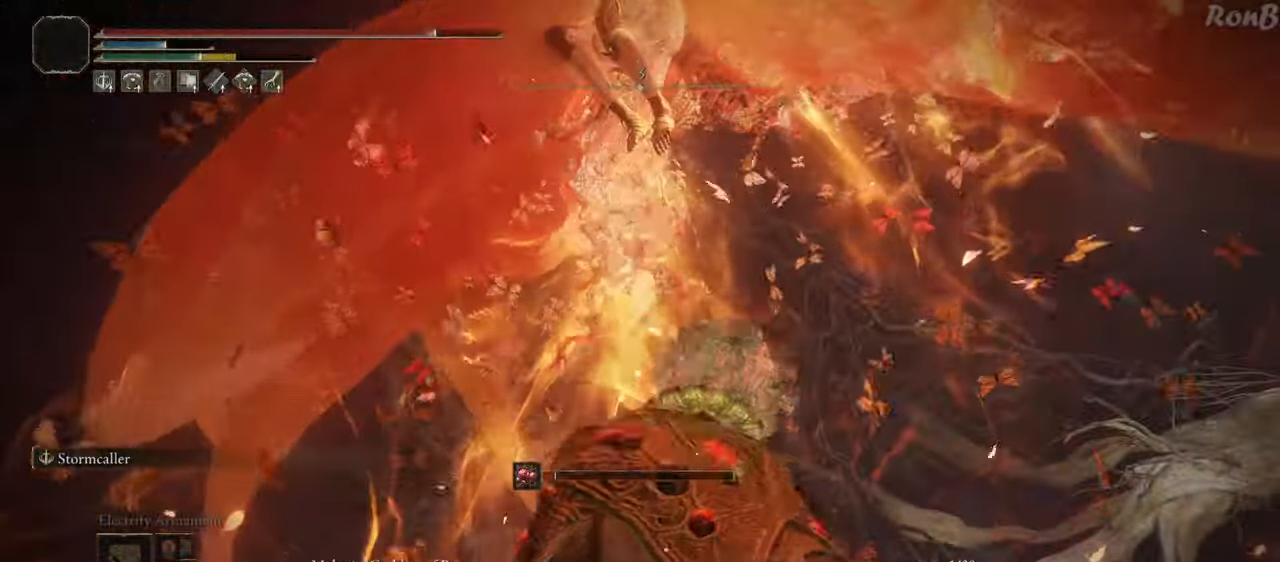
{"buttons": ["R2"], "left_stick": "up-left", "right_stick": "down-right", "events": [[183, "right_stick", "down"], [333, "left_stick", "up"], [417, "right_stick", "center"], [483, "right_stick", "down-right"], [500, "left_stick", "up-left"]]}